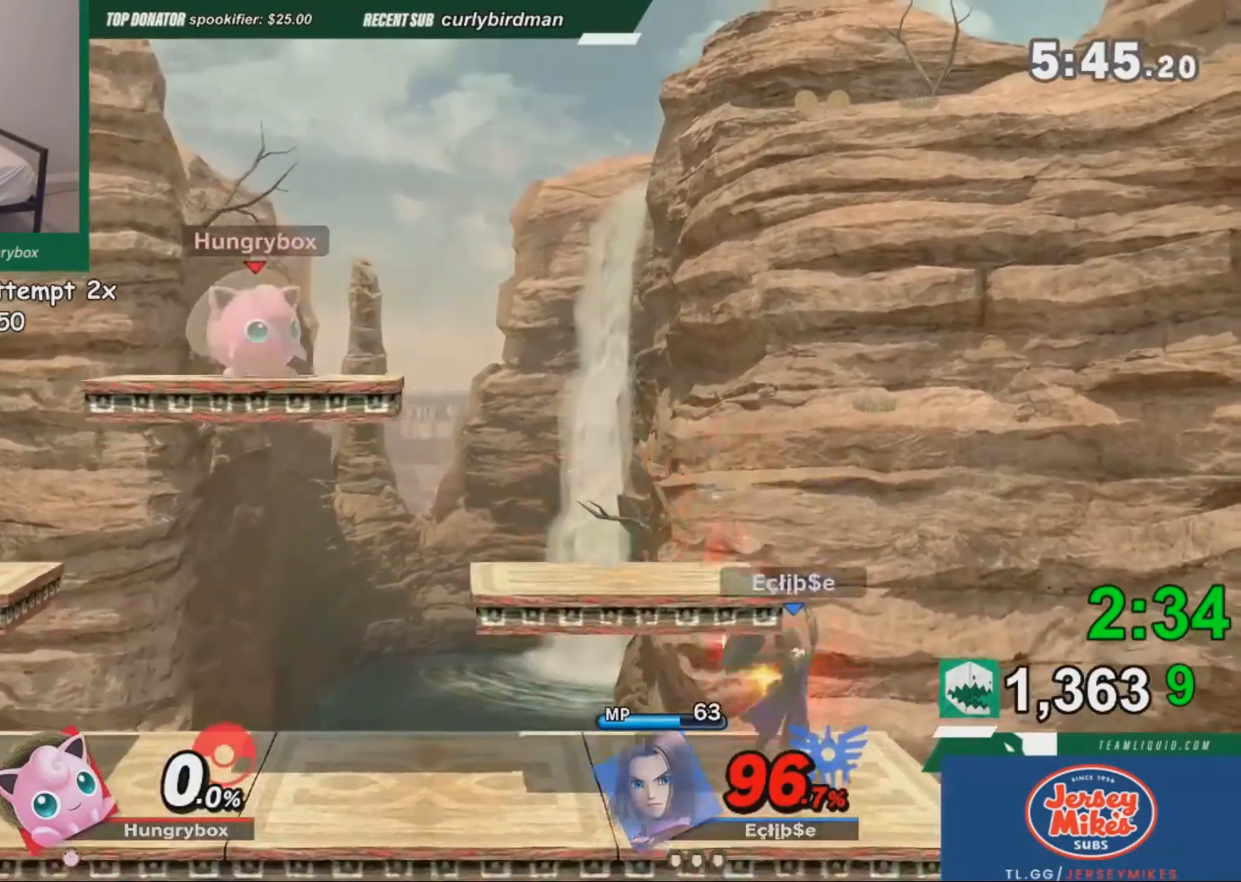
Gameplay with a controller (Nintendo layout); each line is a JSON object with the inputs held at the frame after it (dt_ms = milliseconds from this image to that frame). "events" lists button and stick changes between this image and that frame as [ms after this image, input, new state], when the widget could be followed in between. Not read: L1 L3 R3 right_stick.
{"dt_ms": 1000, "buttons": ["B"], "left_stick": "center"}
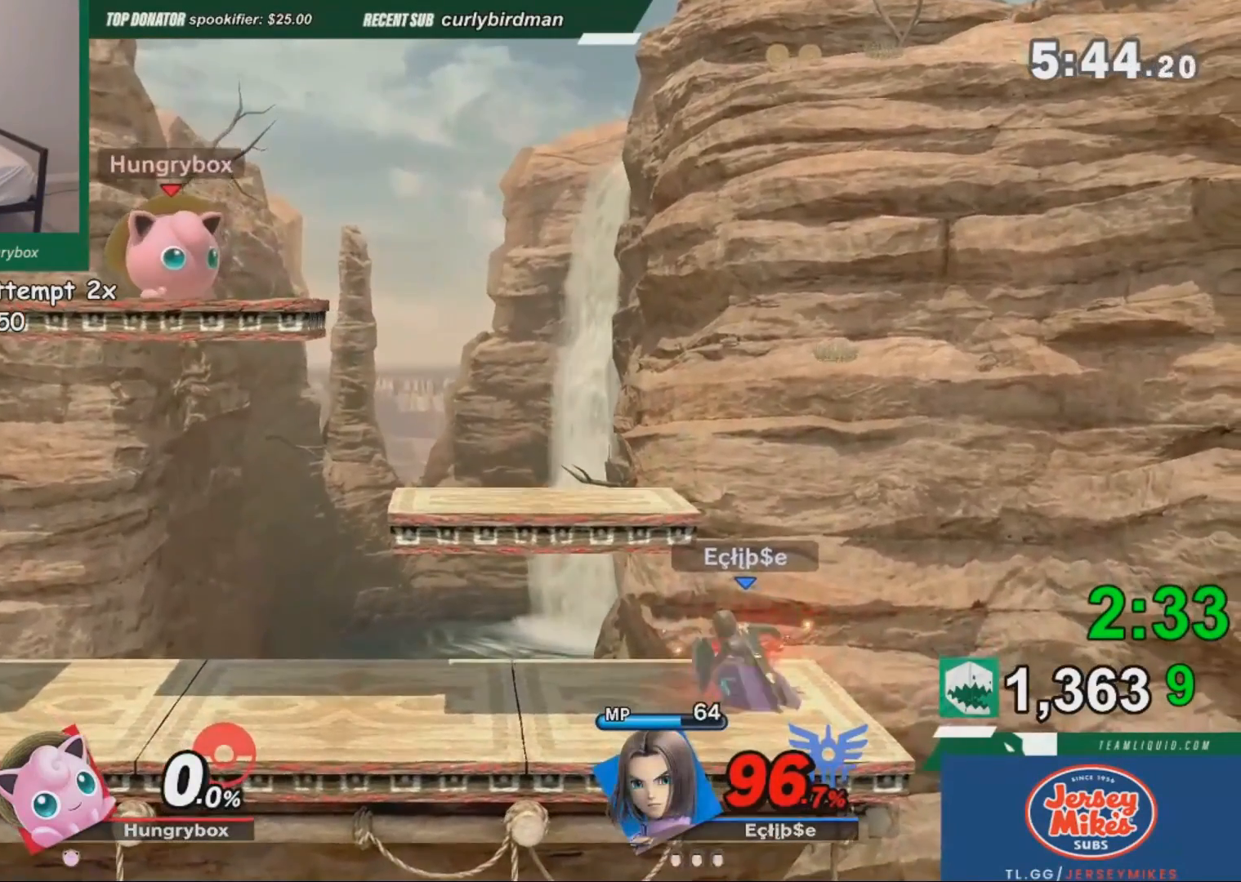
{"dt_ms": 500, "buttons": ["B"], "left_stick": "center", "events": []}
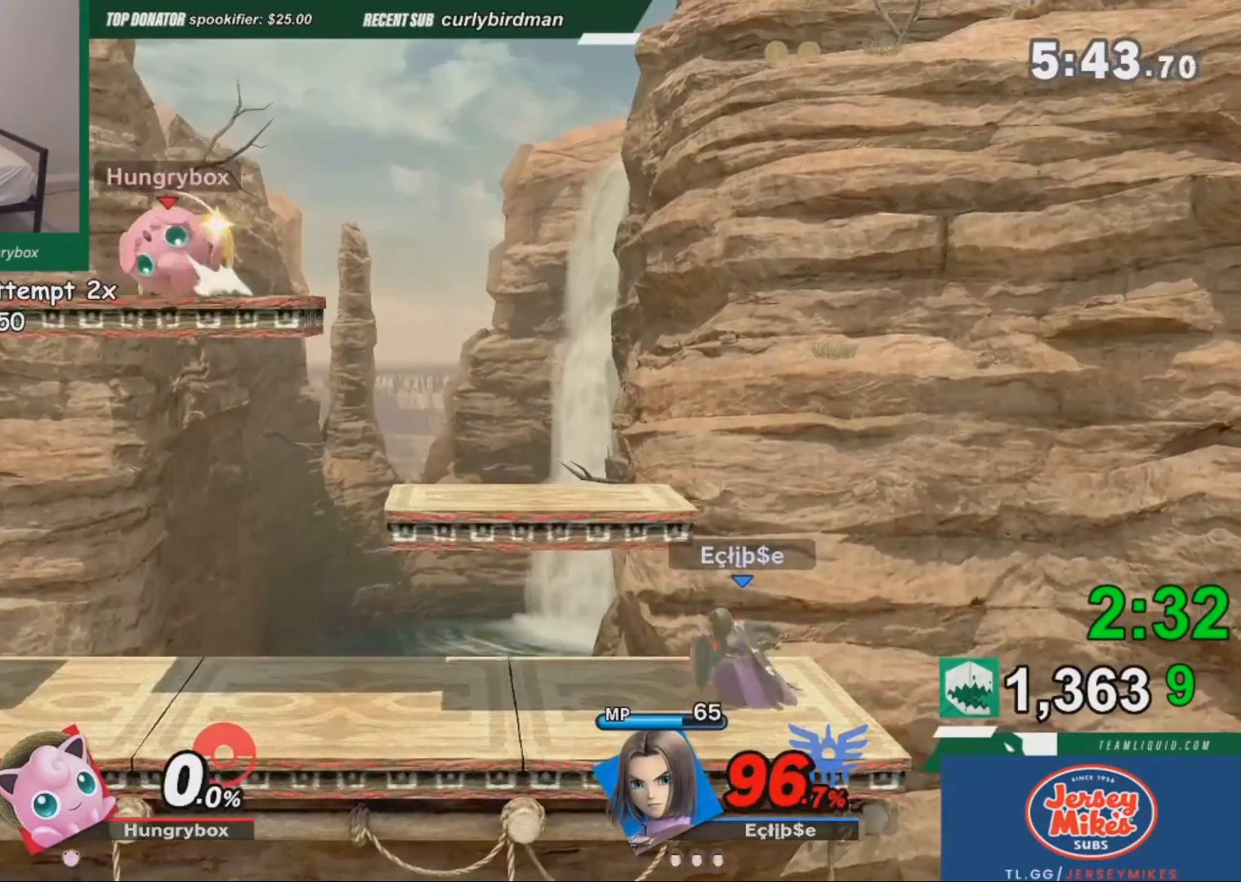
{"dt_ms": 500, "buttons": ["B"], "left_stick": "center", "events": []}
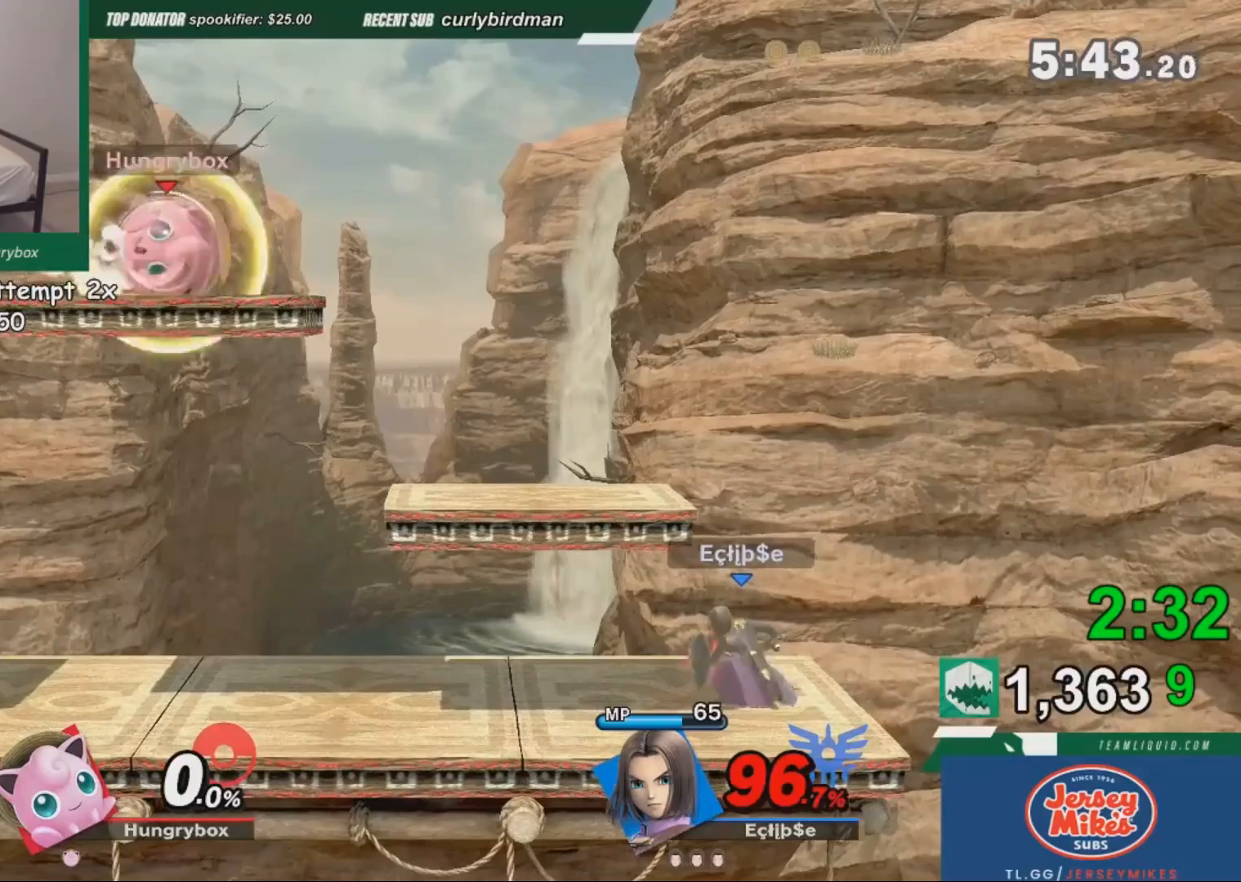
{"dt_ms": 500, "buttons": [], "left_stick": "center", "events": [[433, "B", "up"]]}
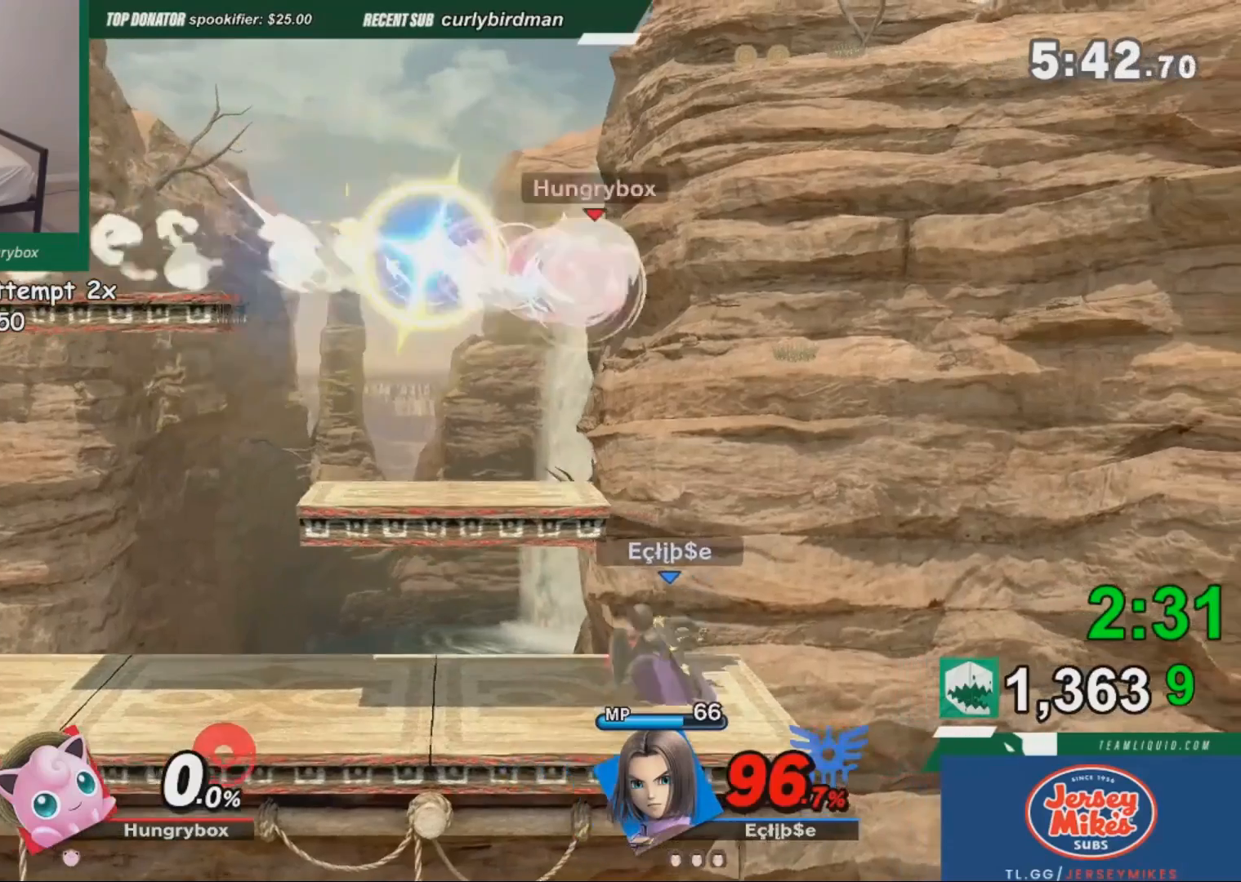
{"dt_ms": 500, "buttons": [], "left_stick": "center", "events": []}
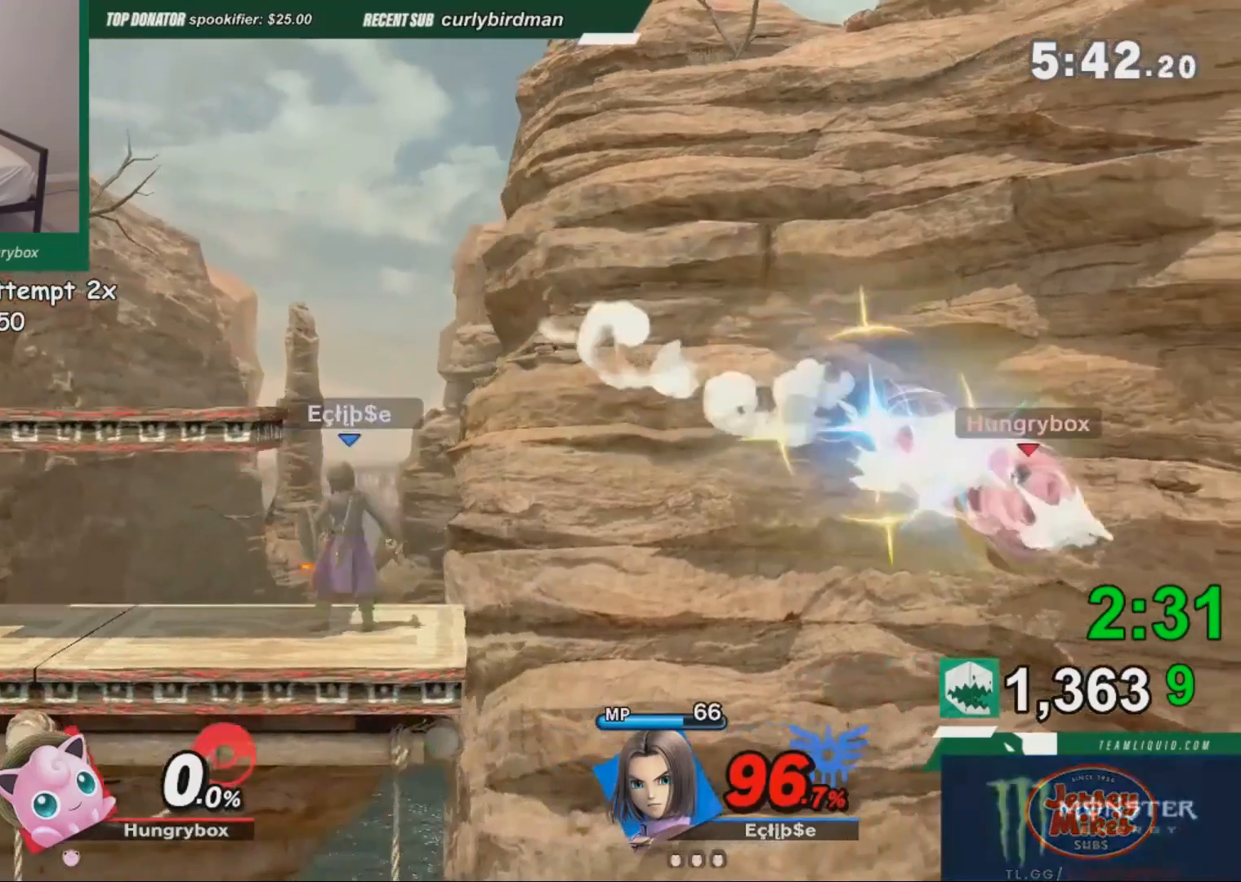
{"dt_ms": 500, "buttons": ["B"], "left_stick": "center"}
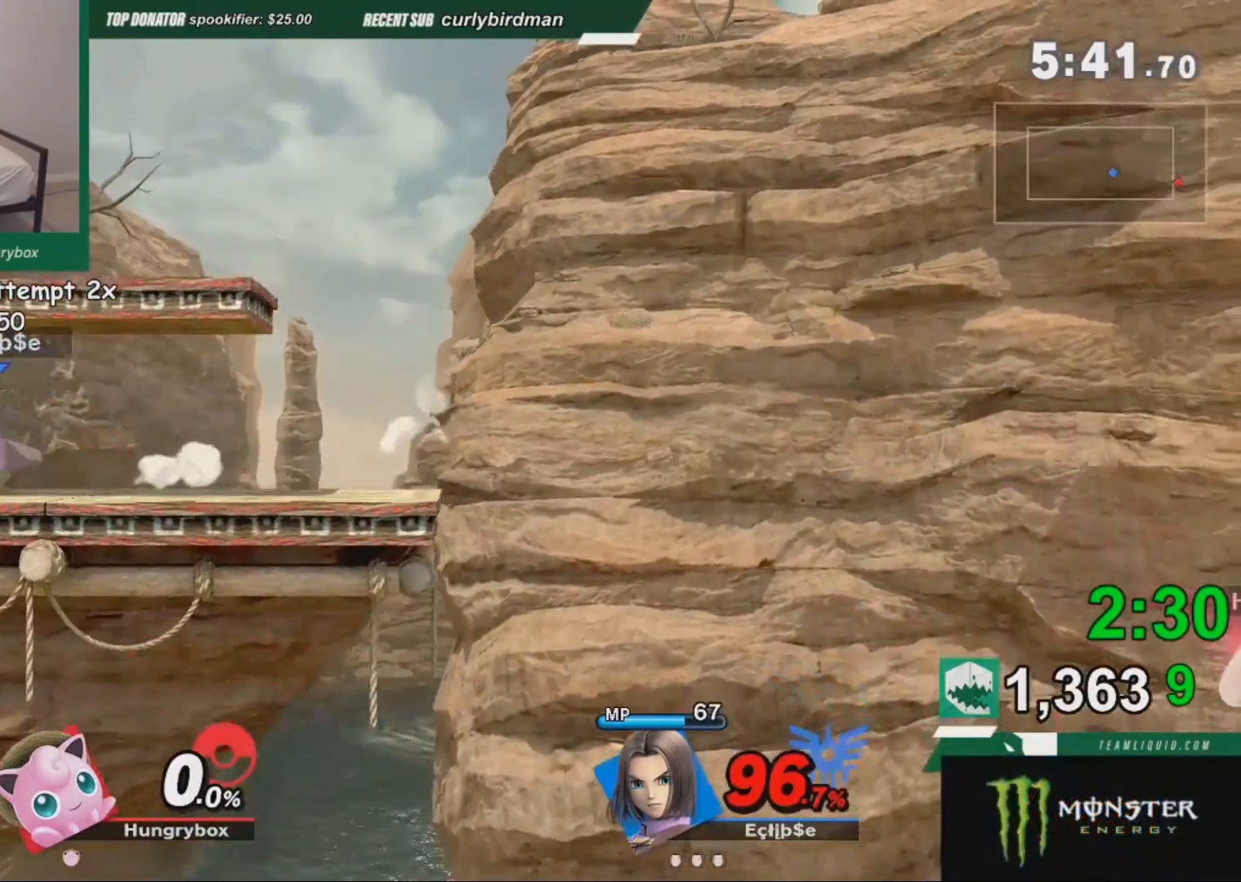
{"dt_ms": 500, "buttons": [], "left_stick": "center", "events": [[133, "A", "down"], [133, "B", "up"], [233, "START", "down"], [267, "A", "up"], [317, "START", "up"]]}
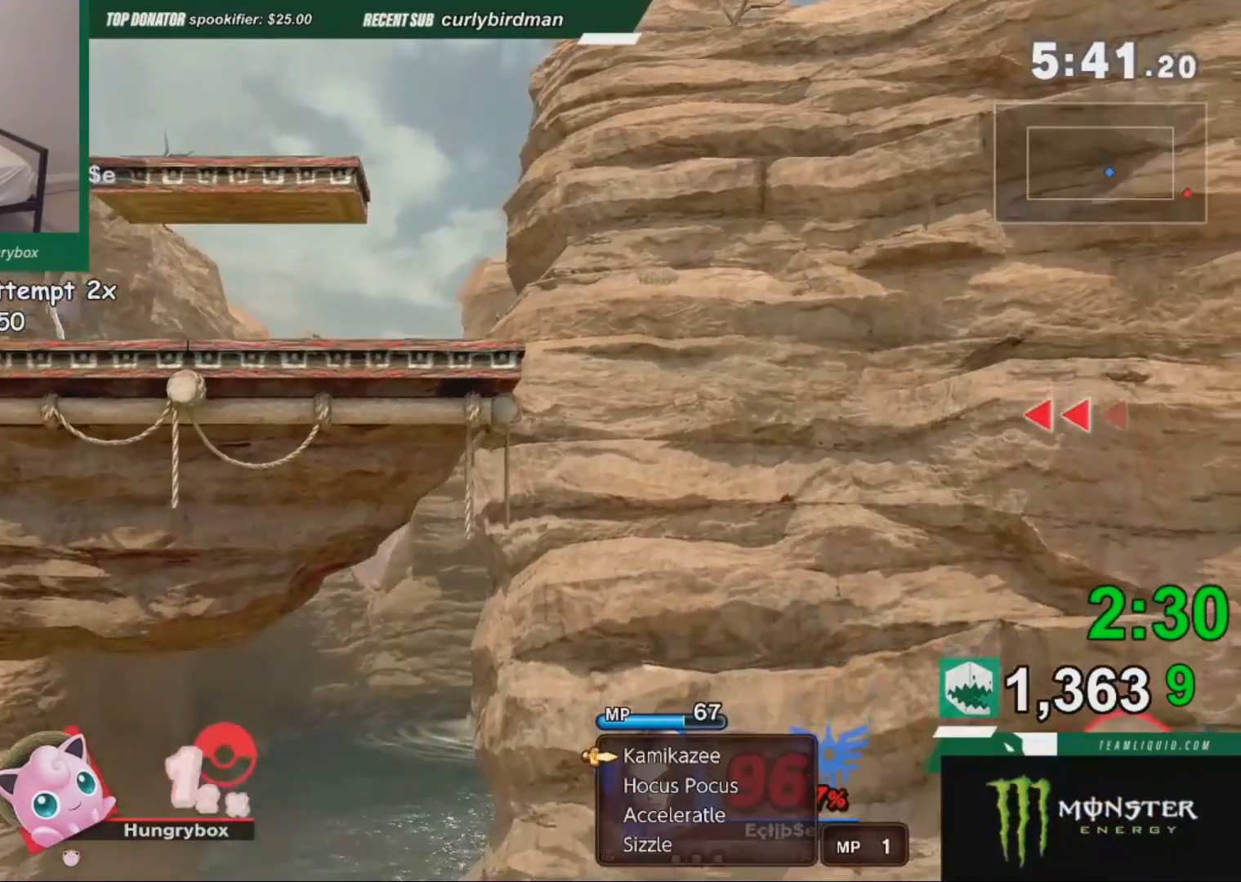
{"dt_ms": 500, "buttons": [], "left_stick": "center", "events": []}
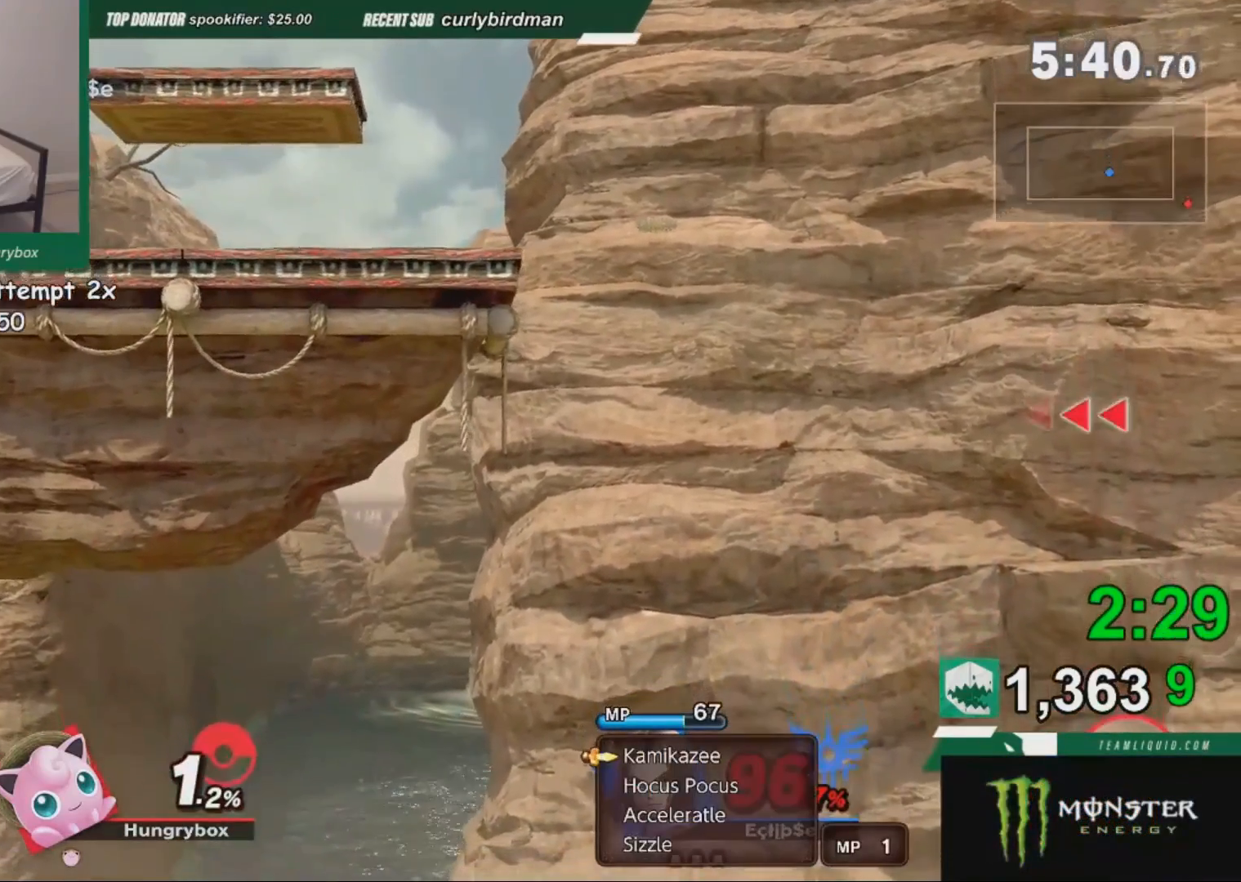
{"dt_ms": 500, "buttons": [], "left_stick": "center", "events": []}
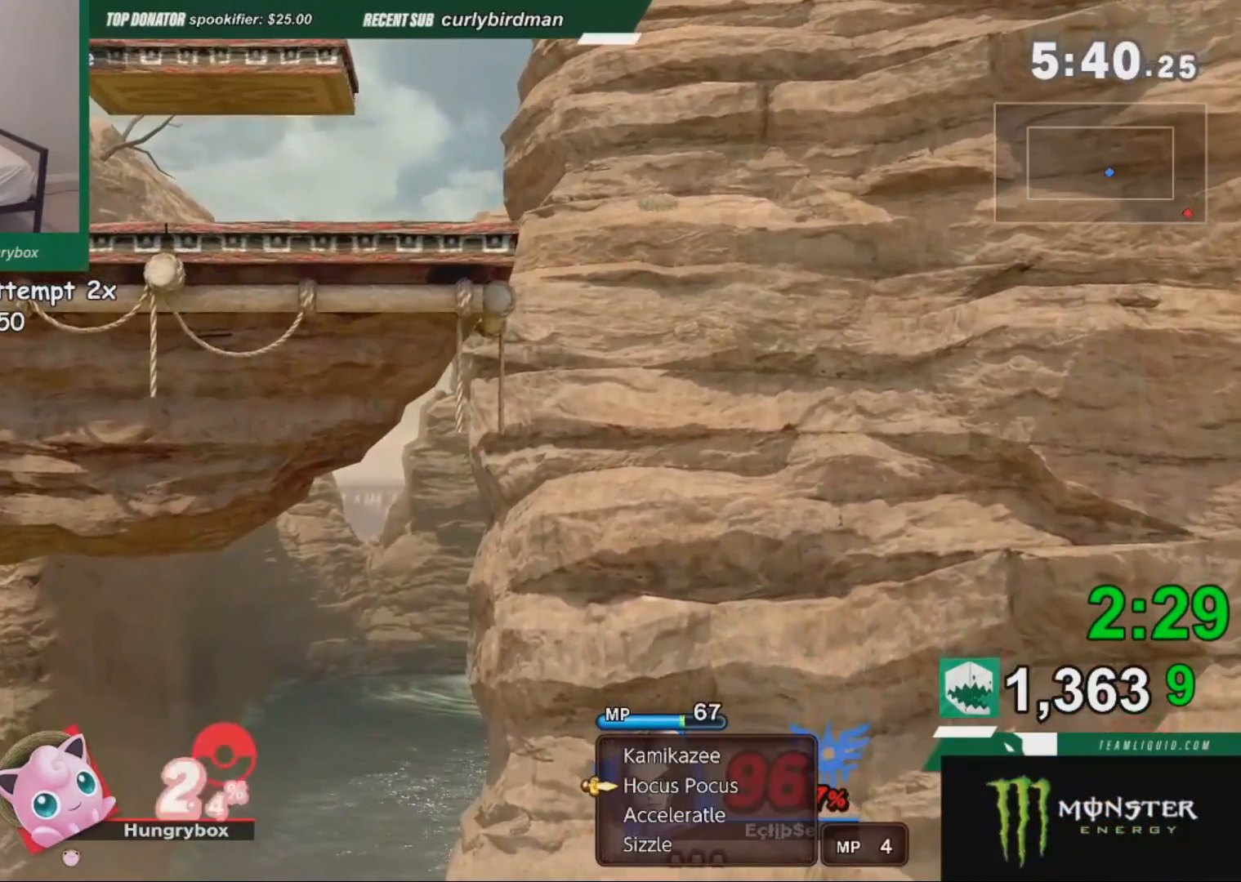
{"dt_ms": 500, "buttons": [], "left_stick": "center", "events": []}
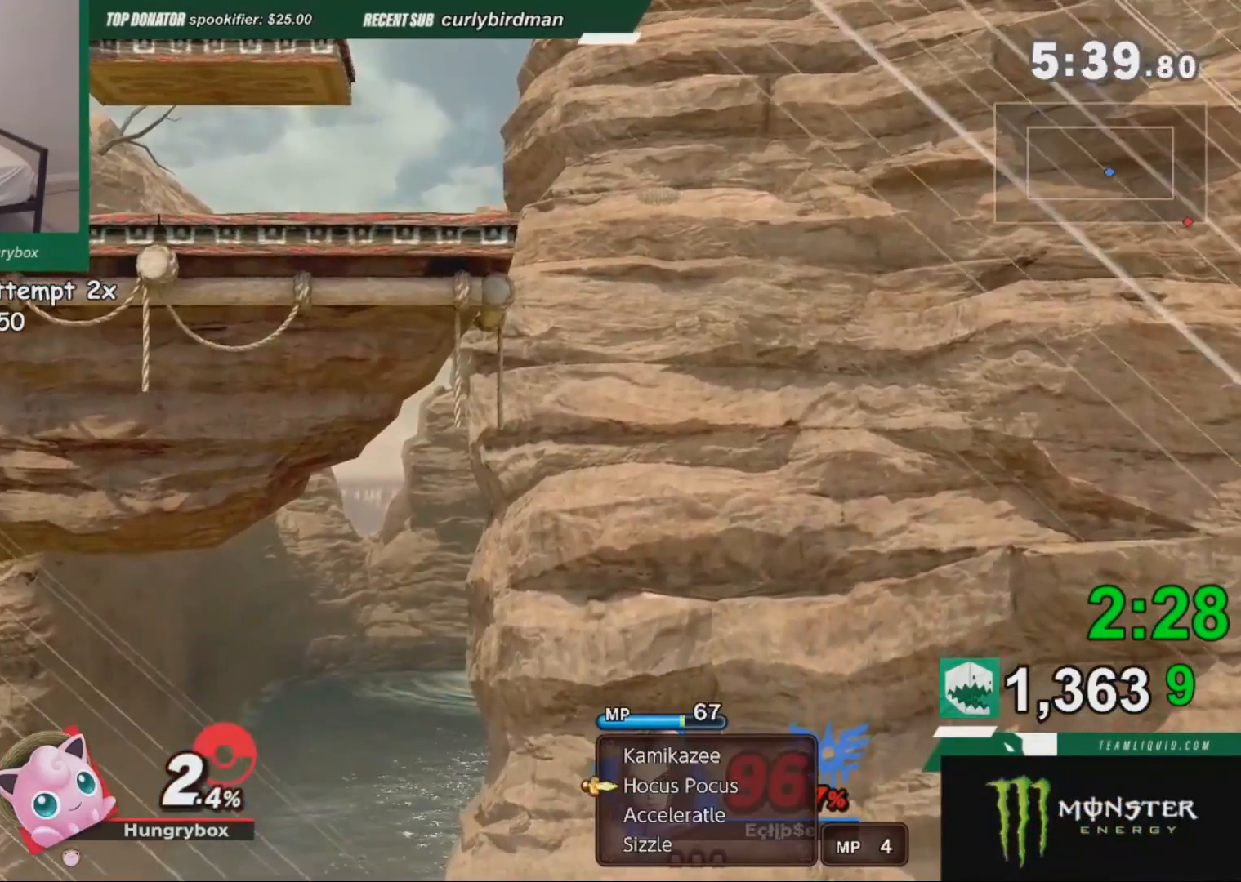
{"dt_ms": 500, "buttons": [], "left_stick": "center"}
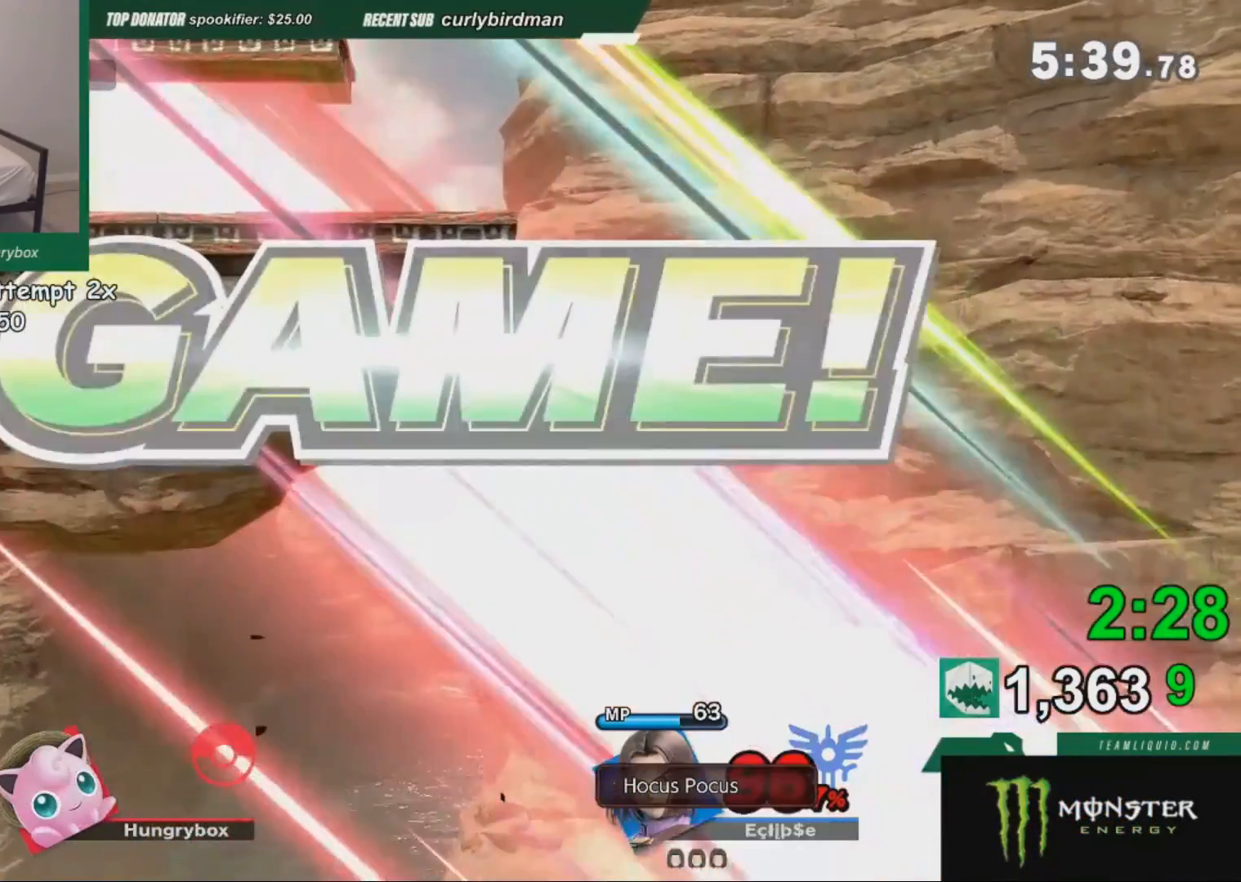
{"dt_ms": 500, "buttons": [], "left_stick": "center"}
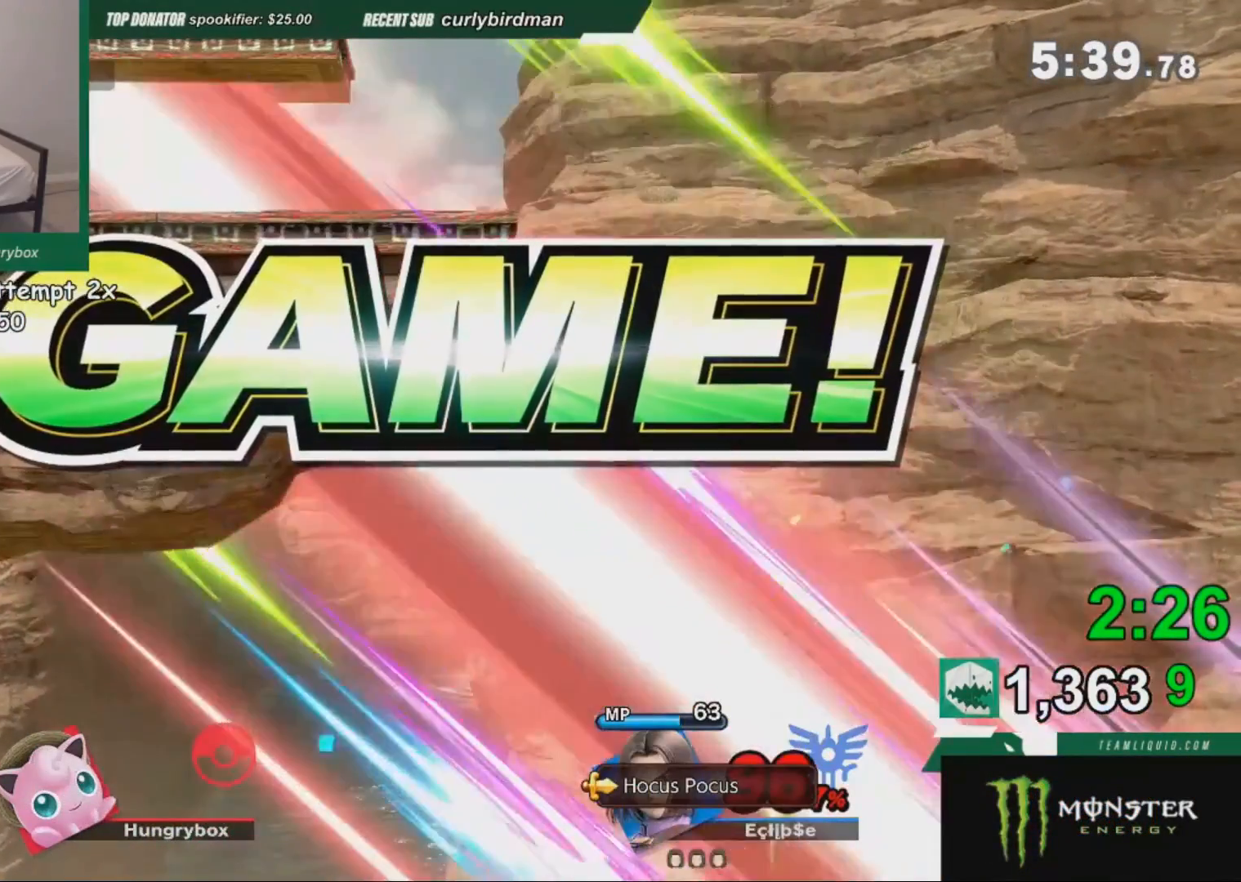
{"dt_ms": 500, "buttons": ["X"], "left_stick": "center", "events": [[417, "X", "down"]]}
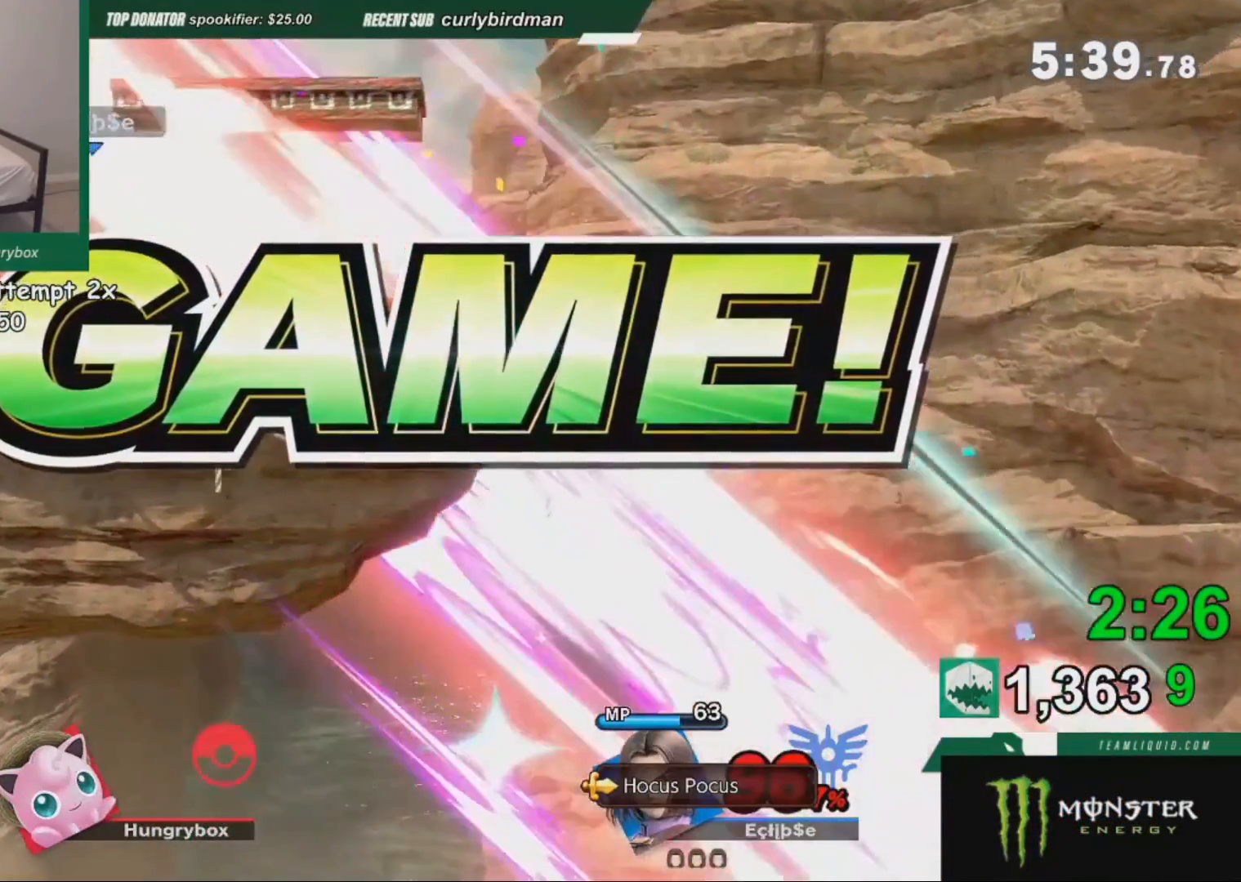
{"dt_ms": 500, "buttons": [], "left_stick": "center", "events": [[167, "X", "up"]]}
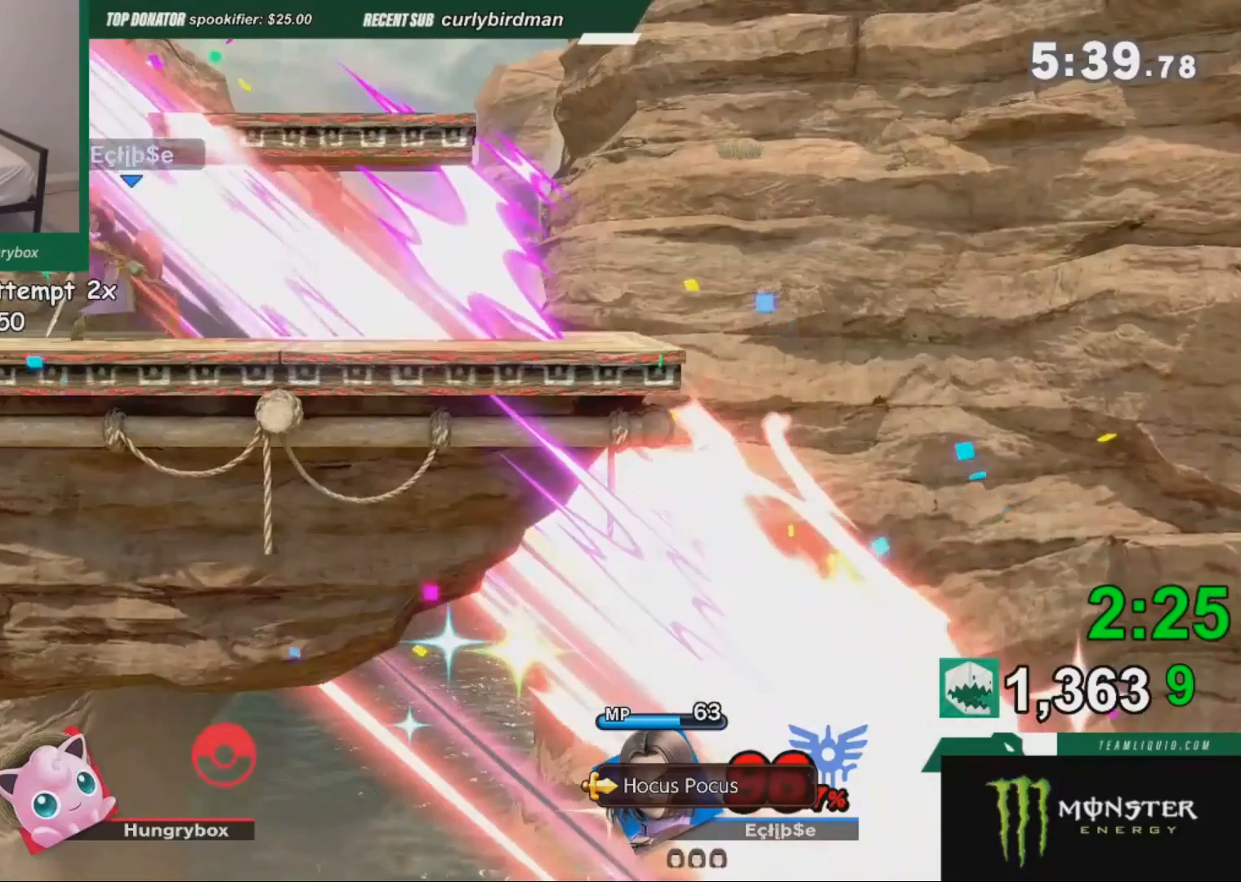
{"dt_ms": 500, "buttons": [], "left_stick": "center", "events": []}
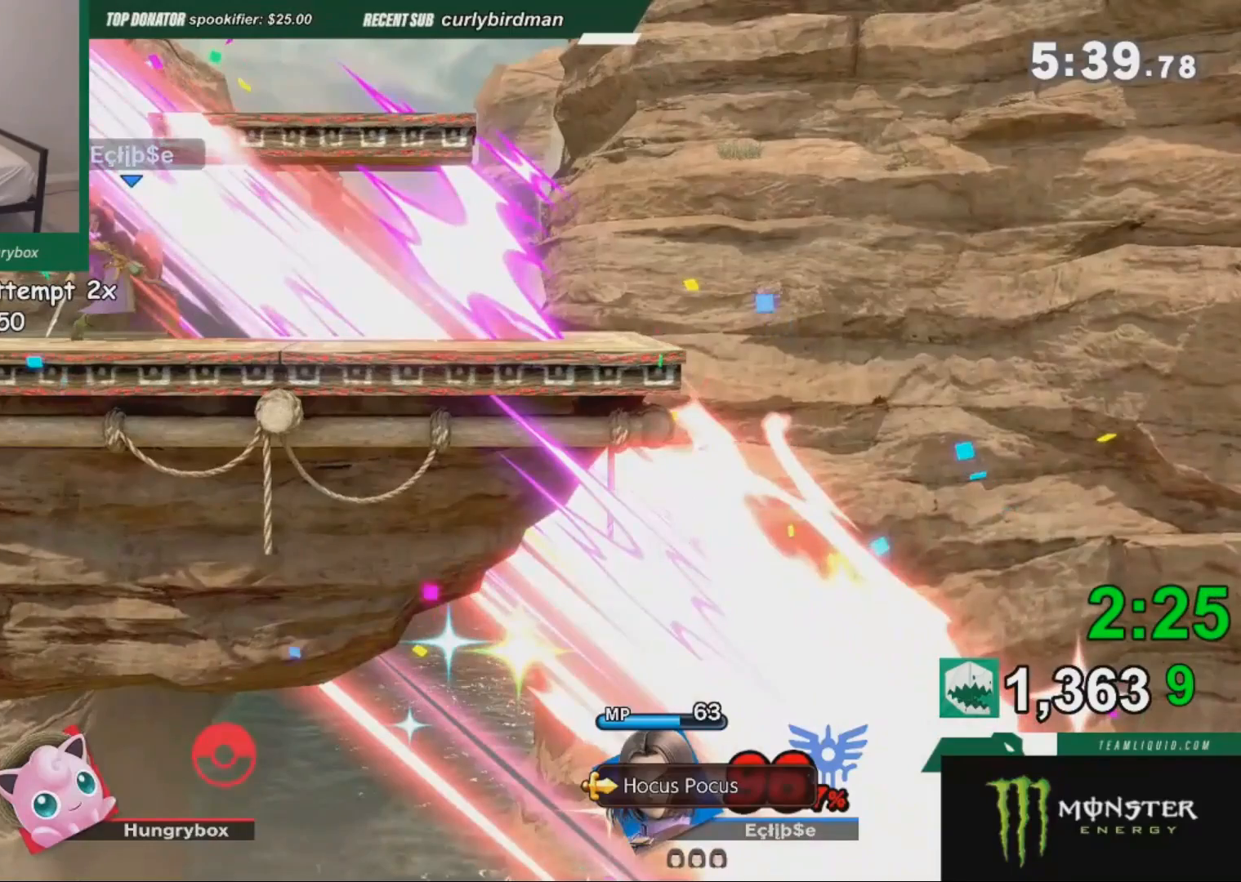
{"dt_ms": 500, "buttons": [], "left_stick": "center", "events": []}
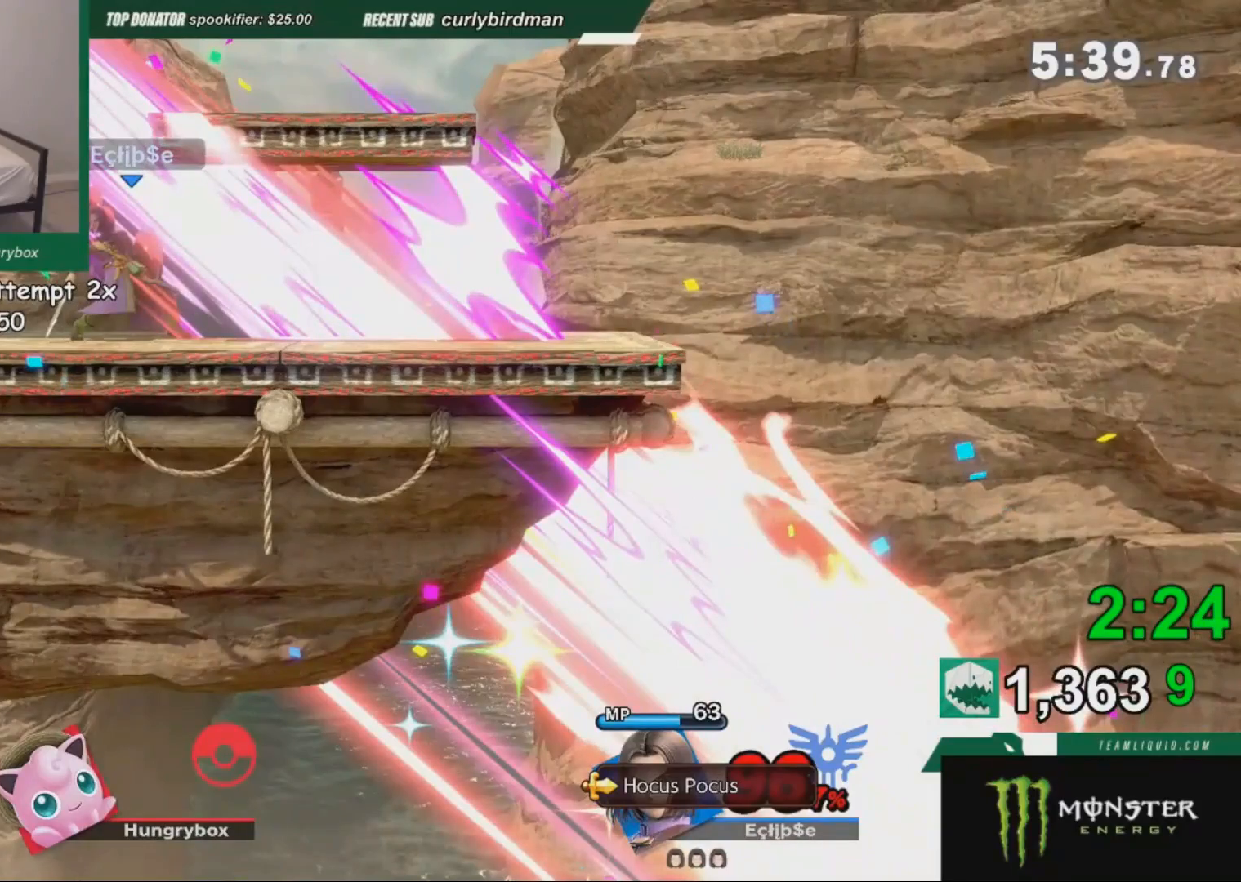
{"dt_ms": 500, "buttons": [], "left_stick": "center", "events": []}
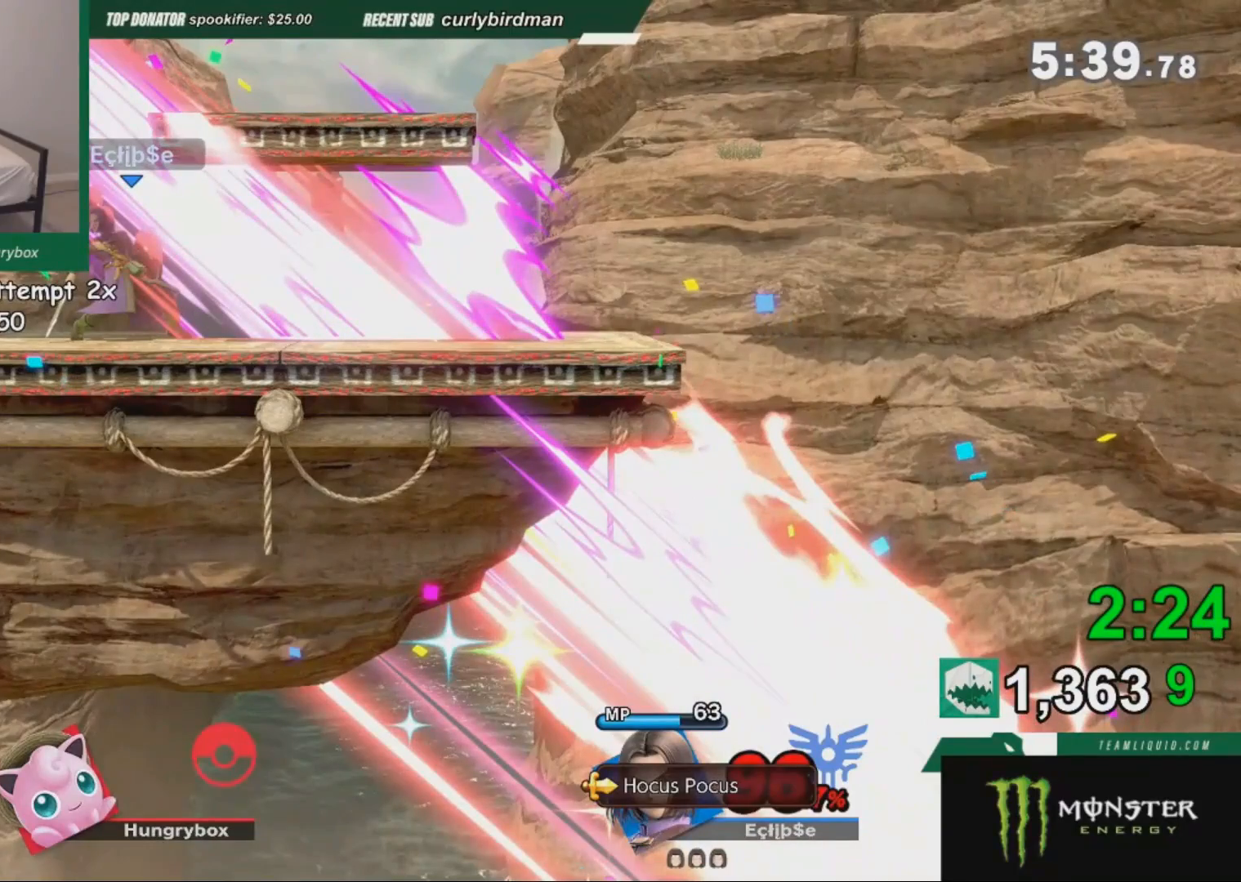
{"dt_ms": 500, "buttons": [], "left_stick": "center", "events": []}